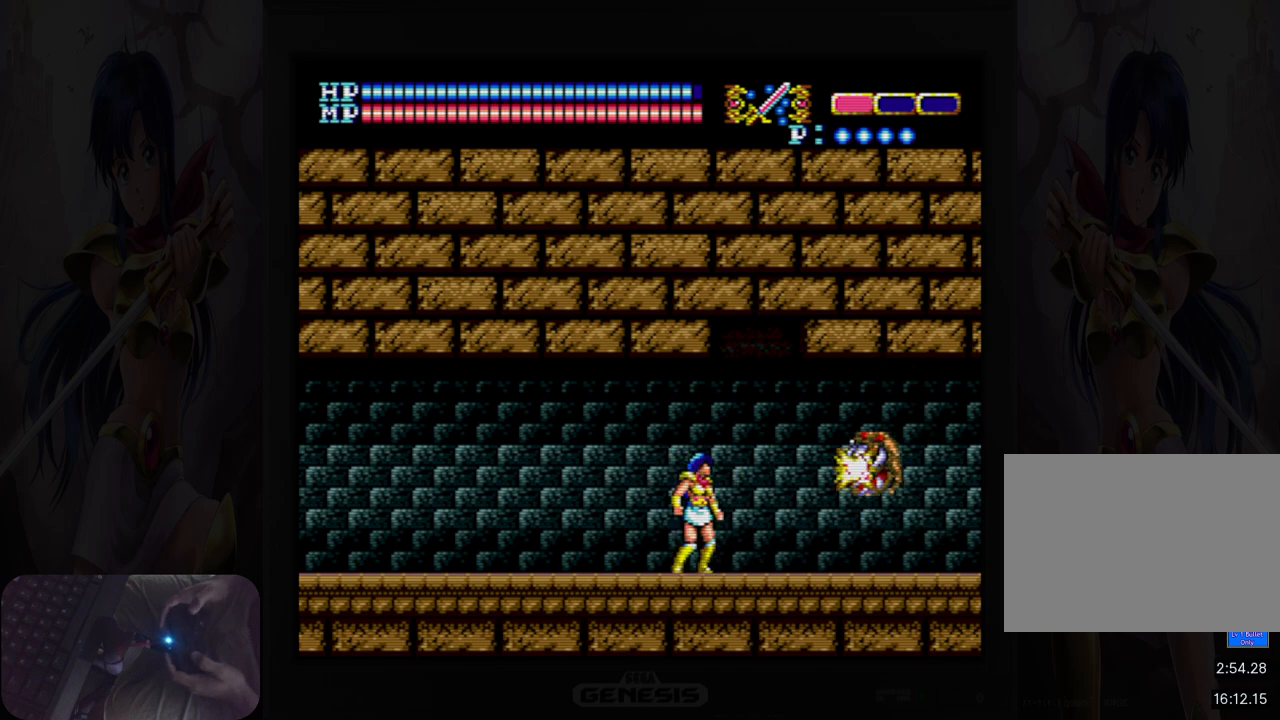
Gameplay with a controller (Nintendo layout); each line is a JSON object with the inputs held at the frame after it. "events" lists button and stick changes between this image and that frame as [ms after this image, input, new state], when the widget could be followed in between. Not read: HOME L2 L3 R2 R3 left_stick right_stick.
{"buttons": ["B"], "events": [[50, "B", "up"], [433, "B", "down"]]}
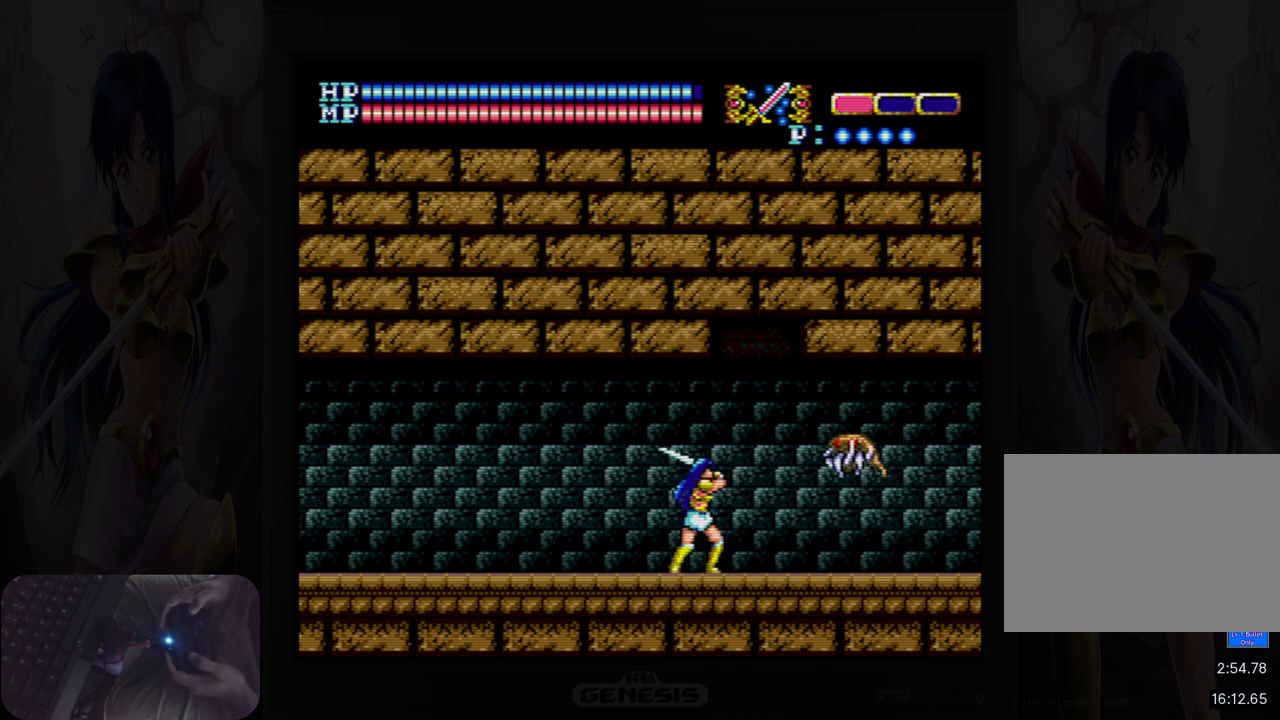
{"buttons": [], "events": [[67, "B", "up"], [250, "B", "down"], [383, "B", "up"]]}
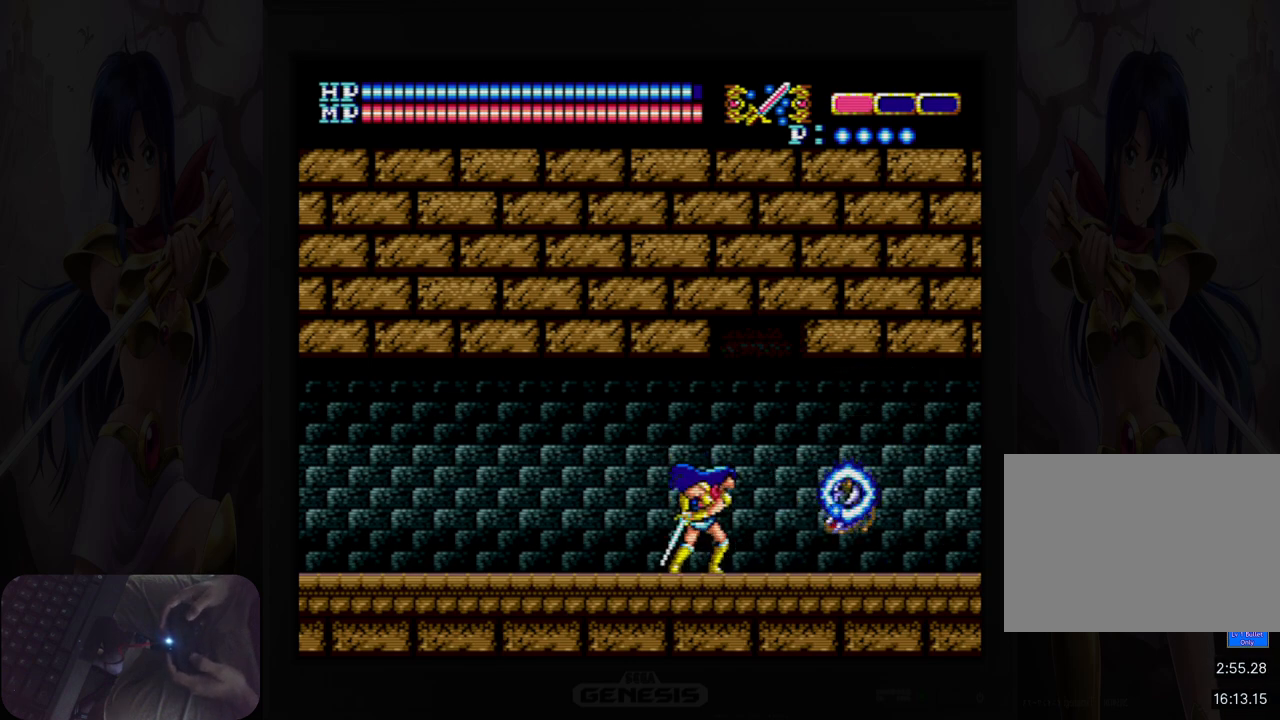
{"buttons": ["DPAD_RIGHT"], "events": [[83, "DPAD_RIGHT", "down"]]}
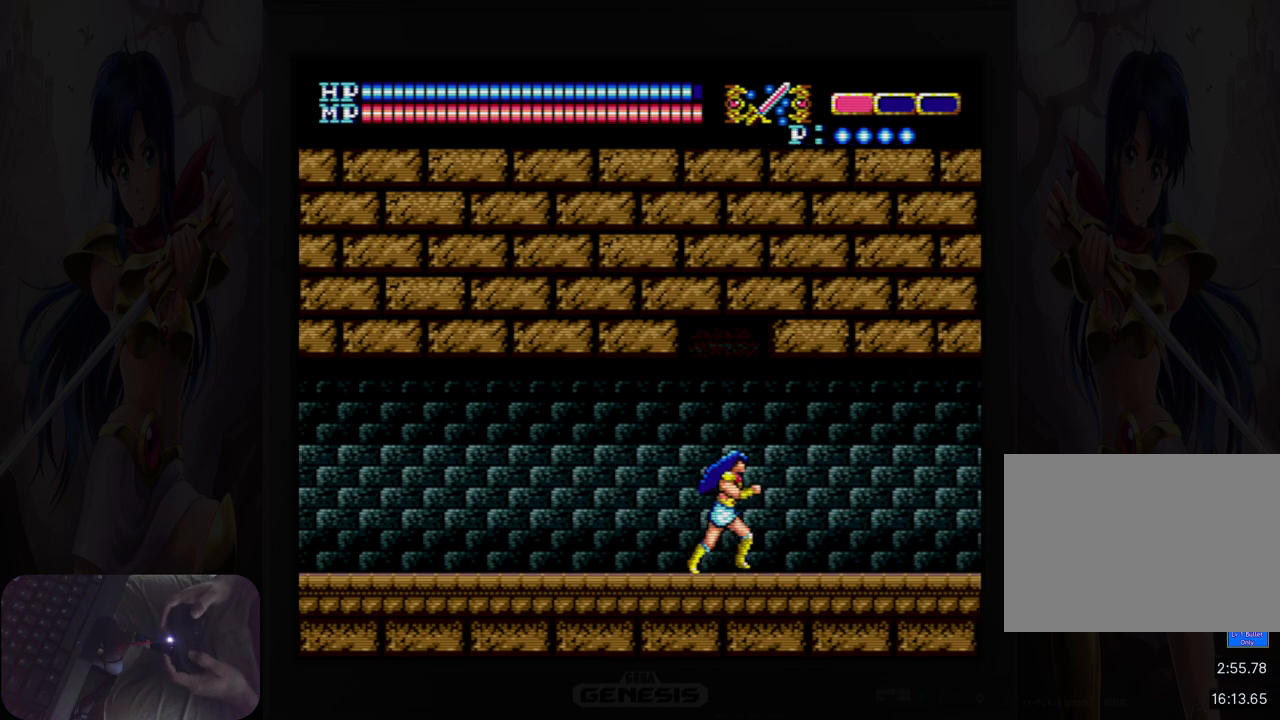
{"buttons": ["DPAD_RIGHT"], "events": []}
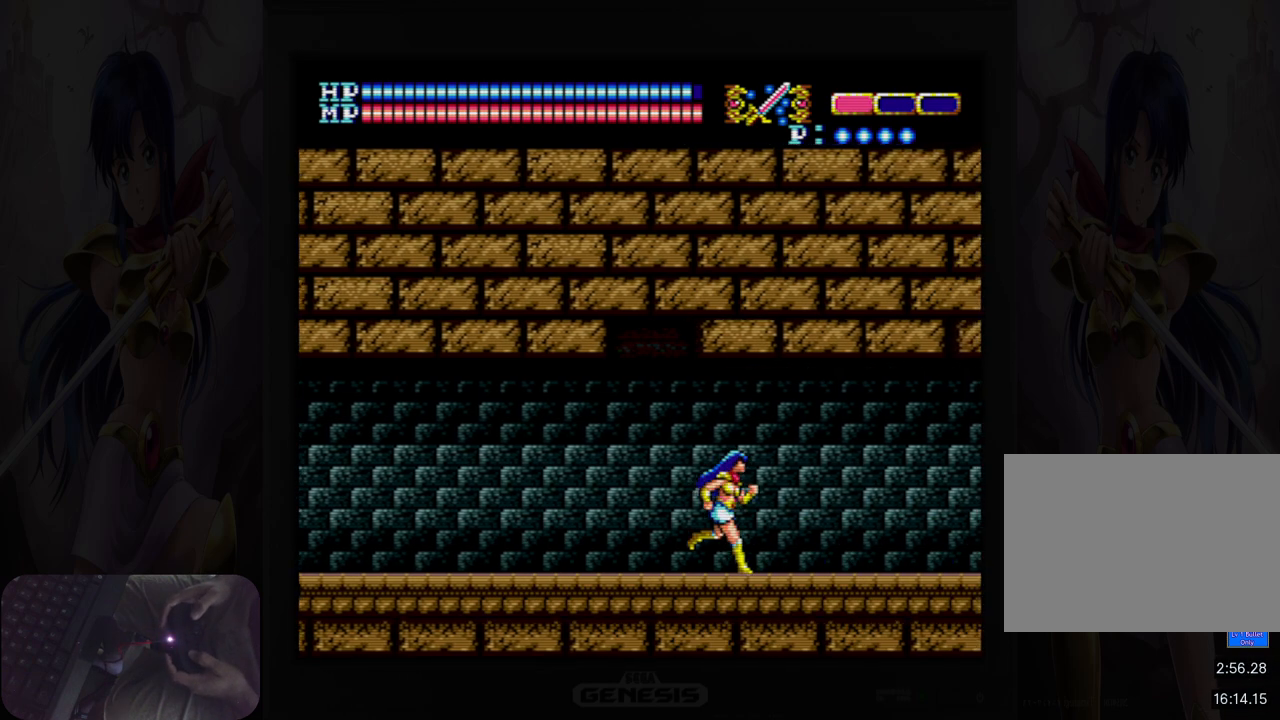
{"buttons": [], "events": [[217, "DPAD_RIGHT", "up"]]}
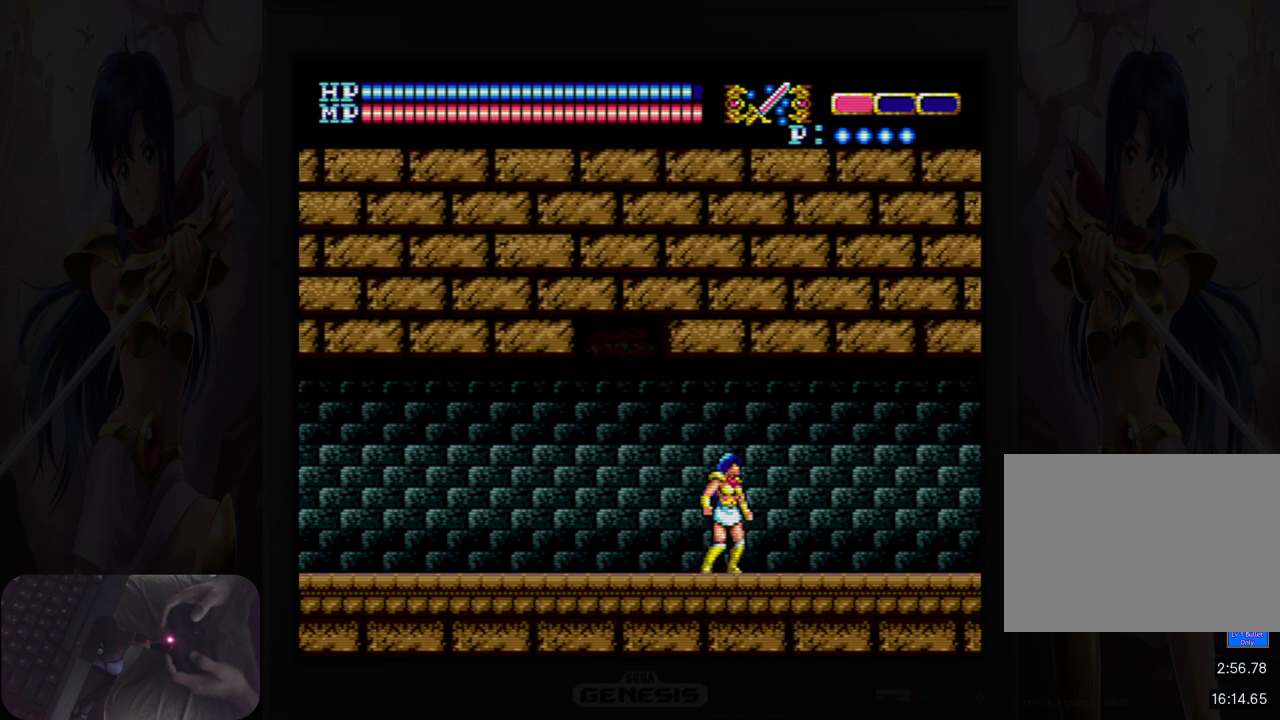
{"buttons": ["DPAD_RIGHT"], "events": [[200, "DPAD_RIGHT", "down"]]}
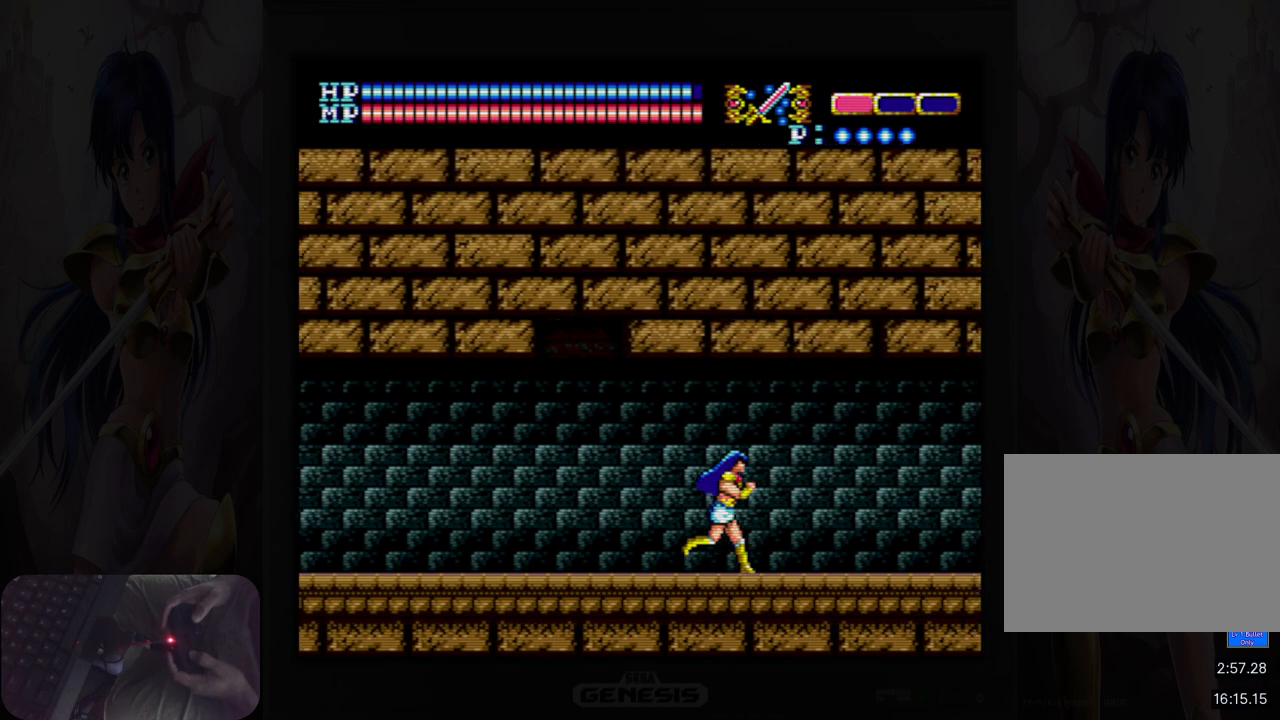
{"buttons": [], "events": [[217, "DPAD_RIGHT", "up"]]}
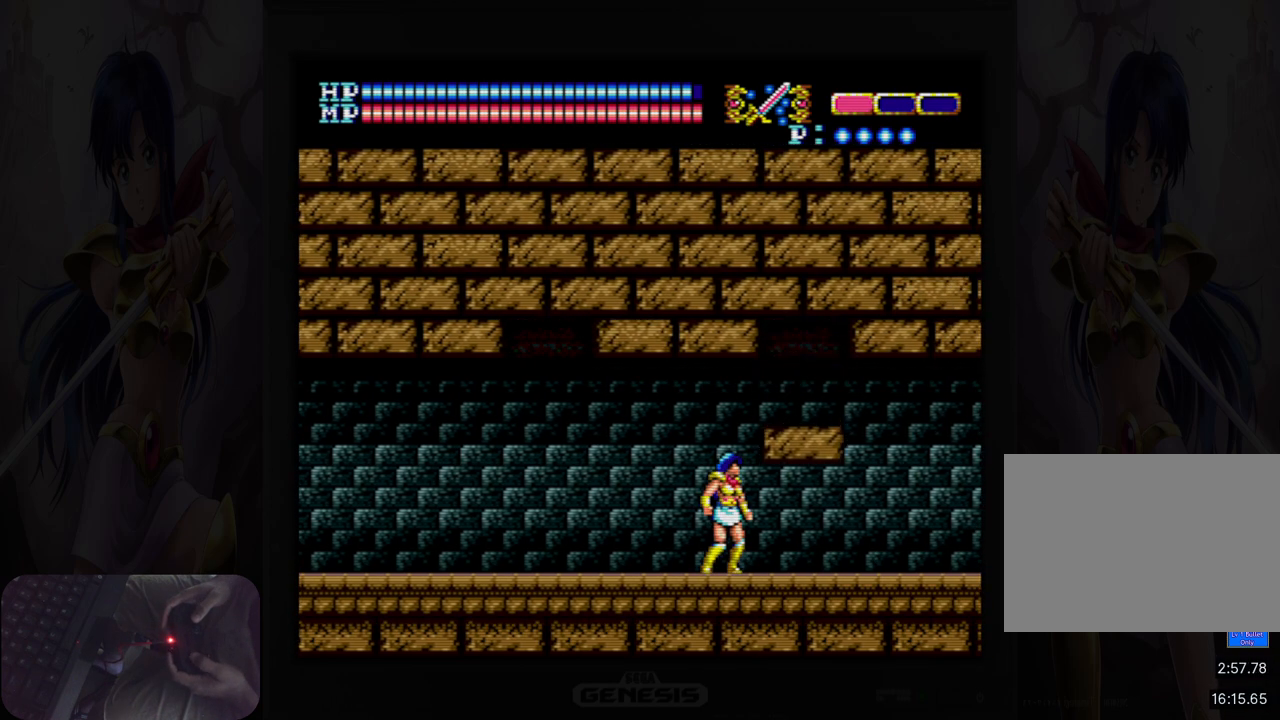
{"buttons": ["DPAD_RIGHT"], "events": [[67, "DPAD_RIGHT", "down"]]}
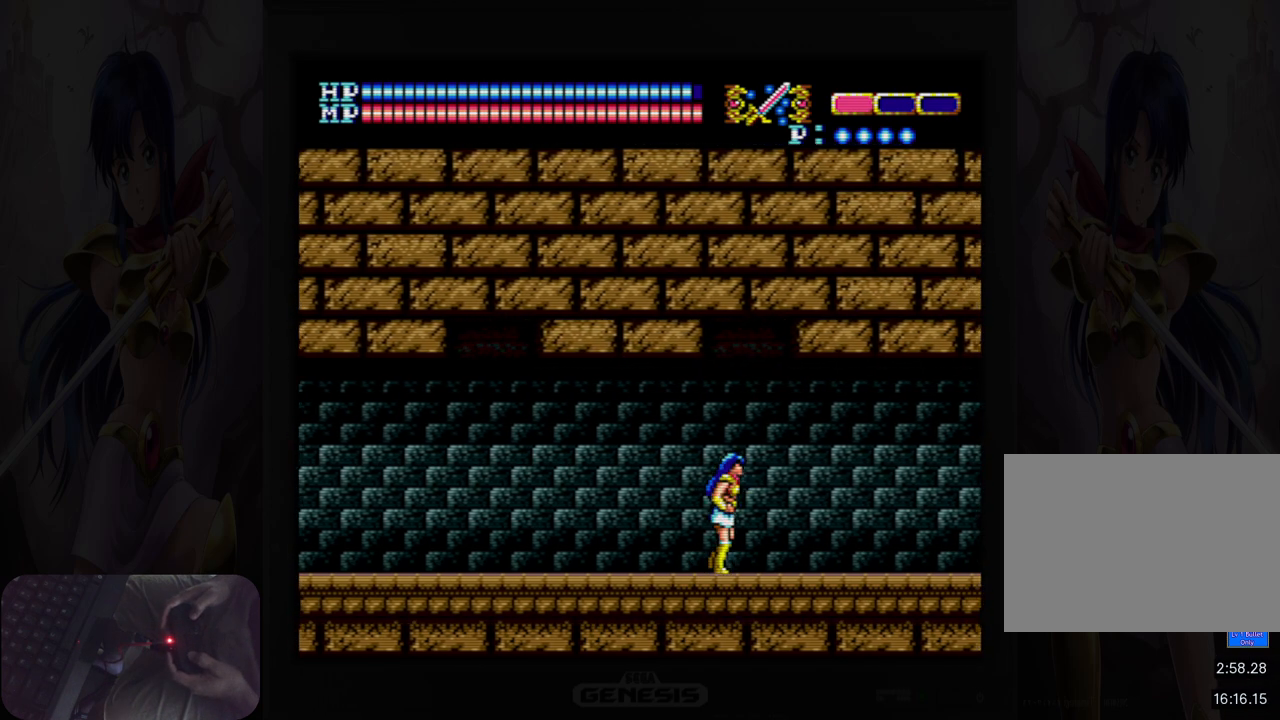
{"buttons": [], "events": [[467, "DPAD_RIGHT", "up"]]}
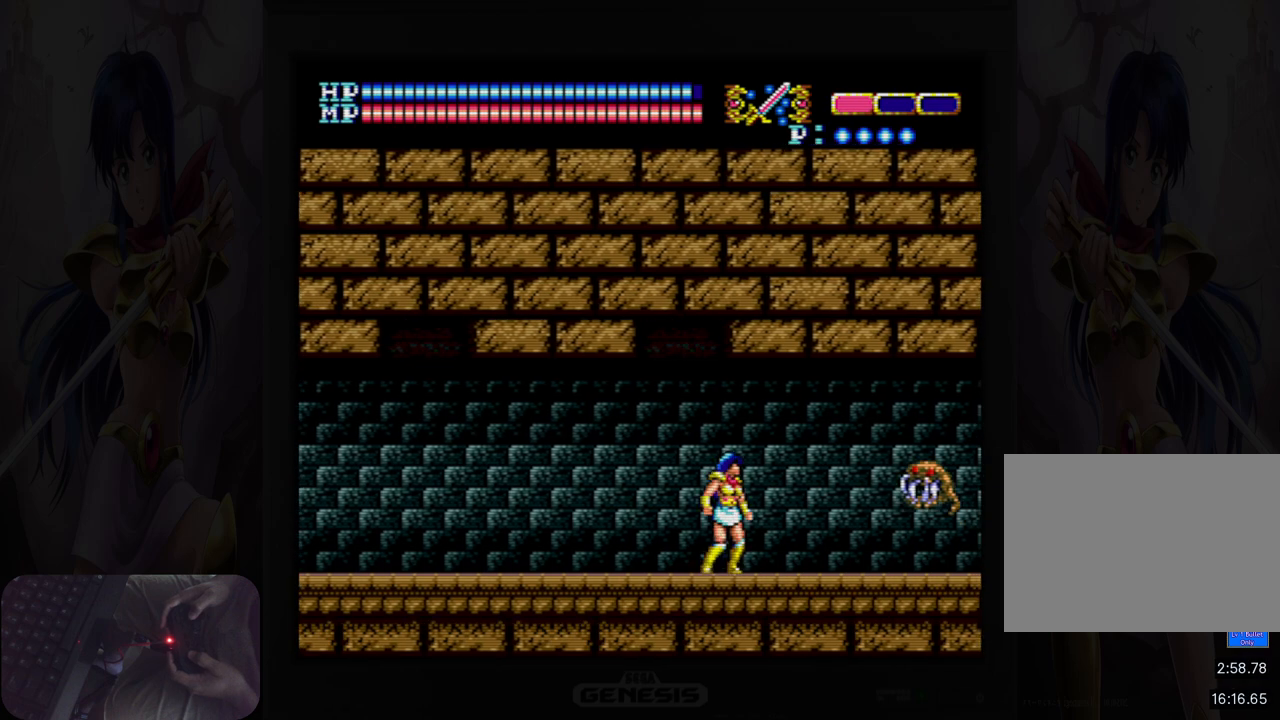
{"buttons": ["B"], "events": [[133, "B", "down"], [233, "B", "up"], [433, "B", "down"]]}
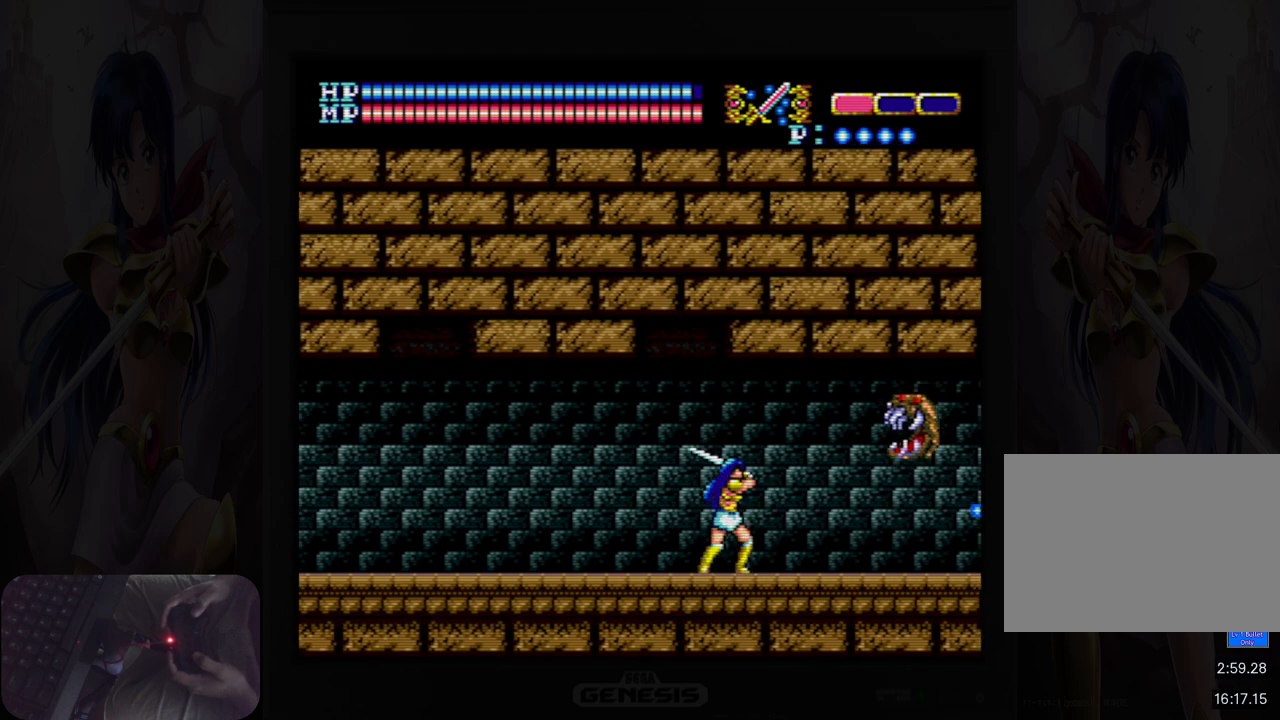
{"buttons": ["B"], "events": [[50, "B", "up"], [217, "B", "down"], [317, "B", "up"], [467, "B", "down"]]}
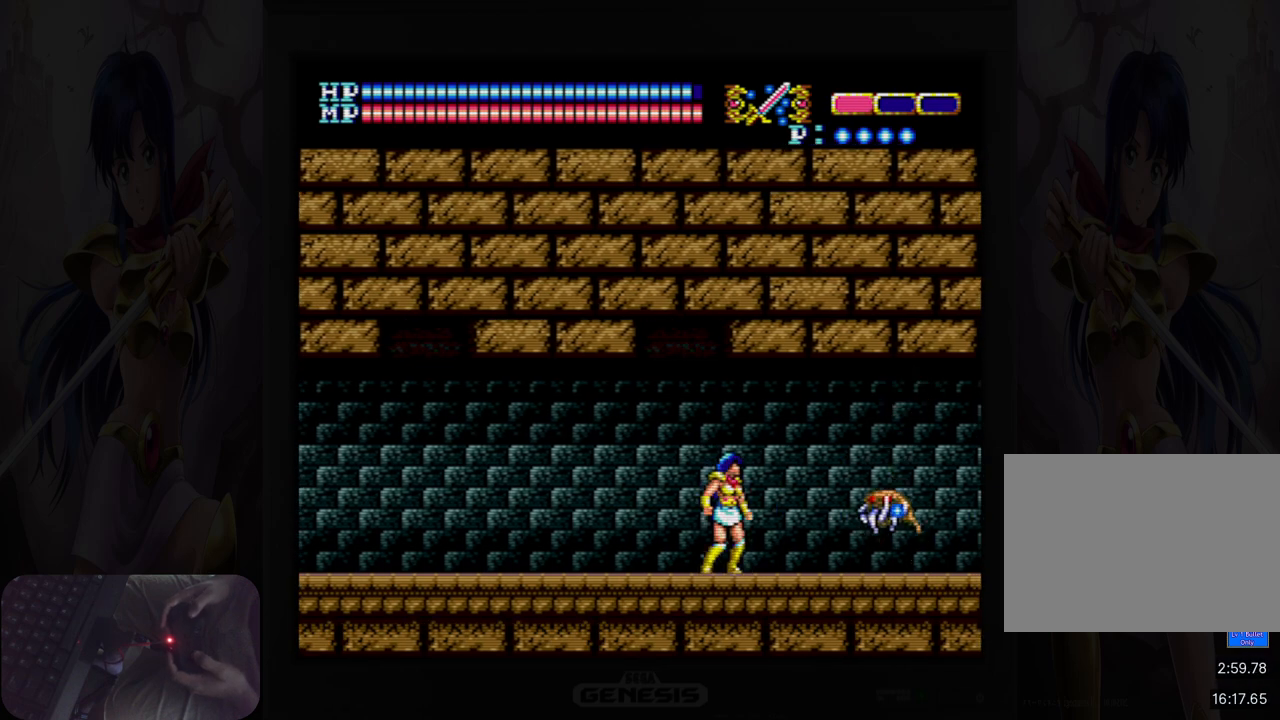
{"buttons": ["DPAD_LEFT"], "events": [[83, "B", "up"], [217, "DPAD_LEFT", "down"]]}
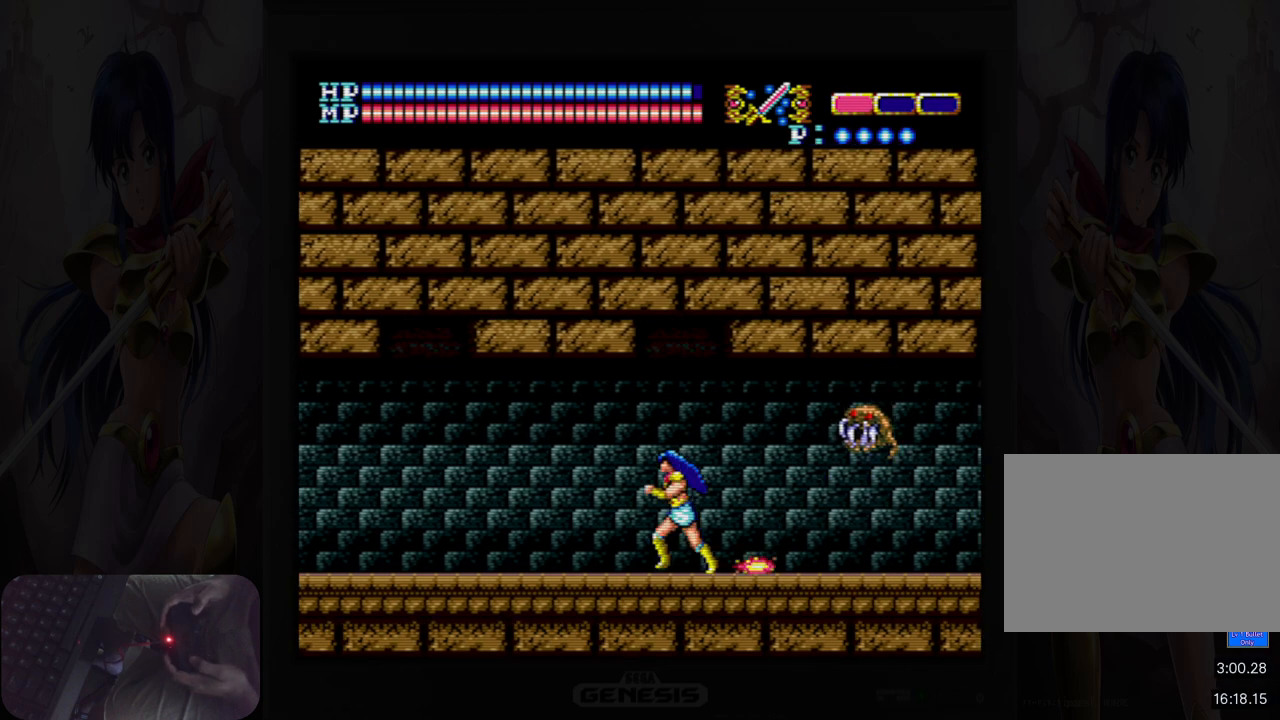
{"buttons": [], "events": [[233, "DPAD_LEFT", "up"], [250, "DPAD_RIGHT", "down"], [300, "B", "down"], [400, "B", "up"], [400, "DPAD_RIGHT", "up"]]}
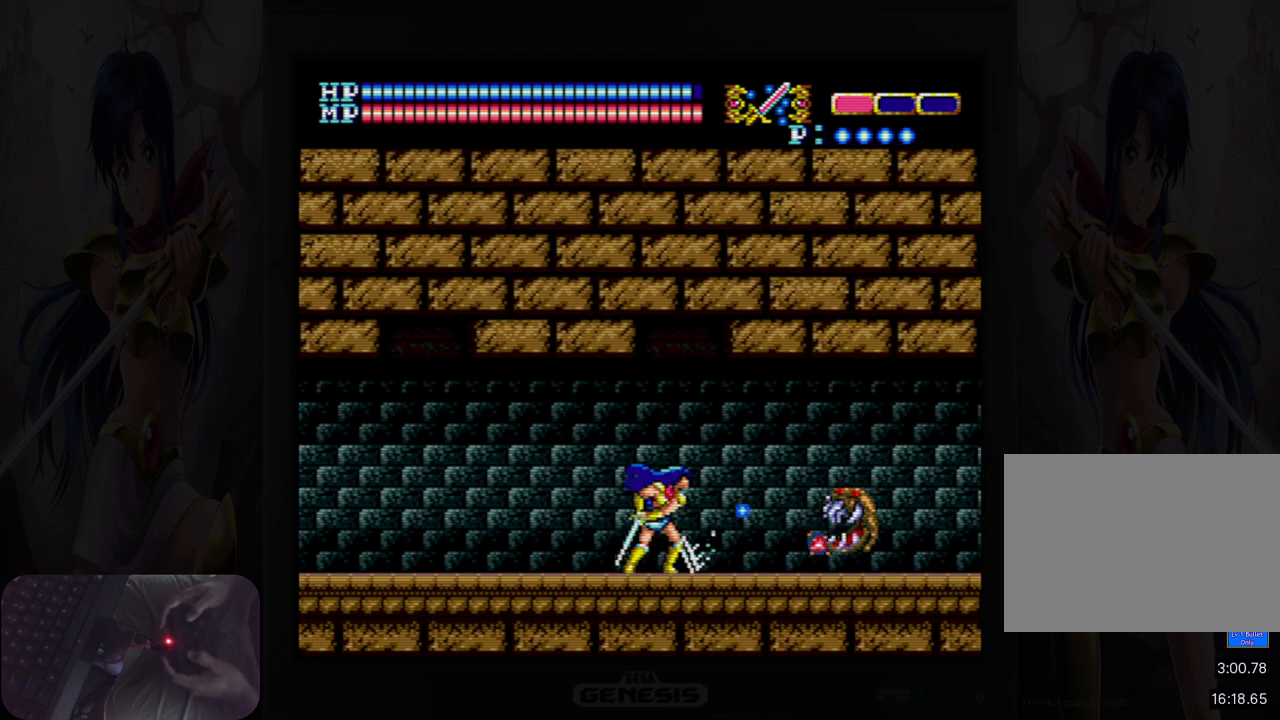
{"buttons": ["DPAD_LEFT"], "events": [[33, "DPAD_LEFT", "down"]]}
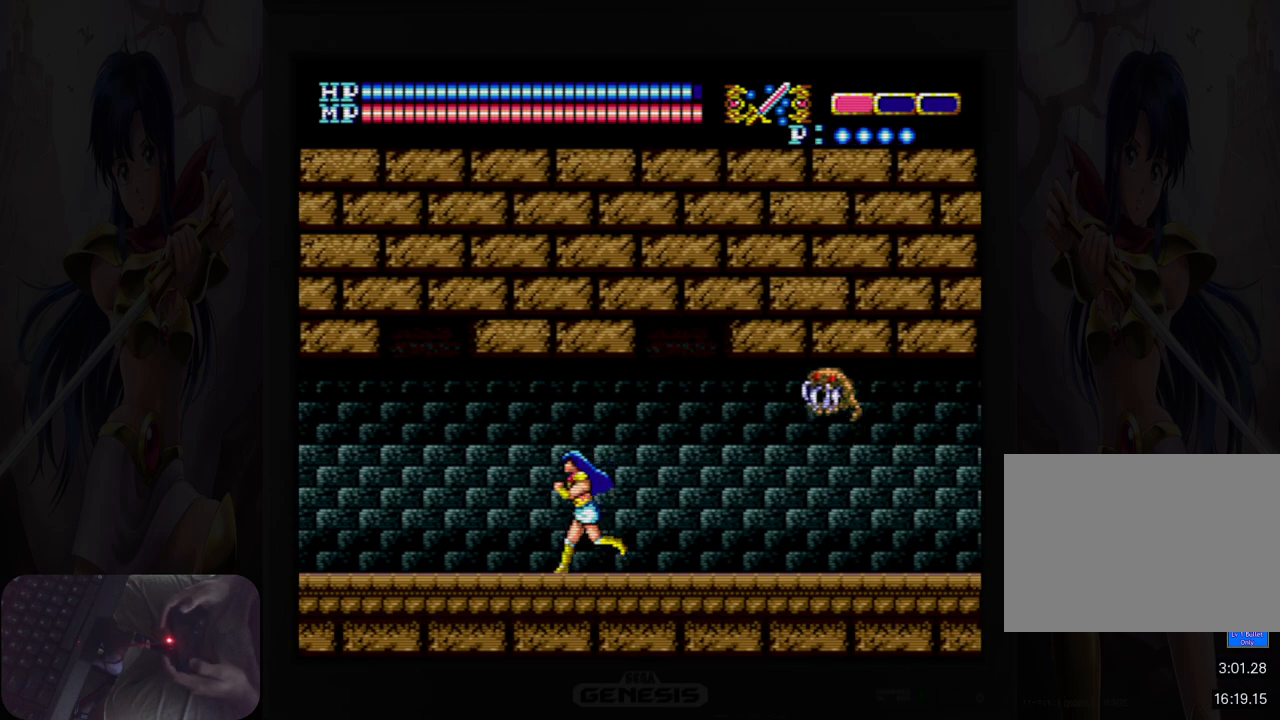
{"buttons": [], "events": [[167, "DPAD_LEFT", "up"], [200, "DPAD_RIGHT", "down"], [233, "B", "down"], [350, "B", "up"], [367, "DPAD_RIGHT", "up"]]}
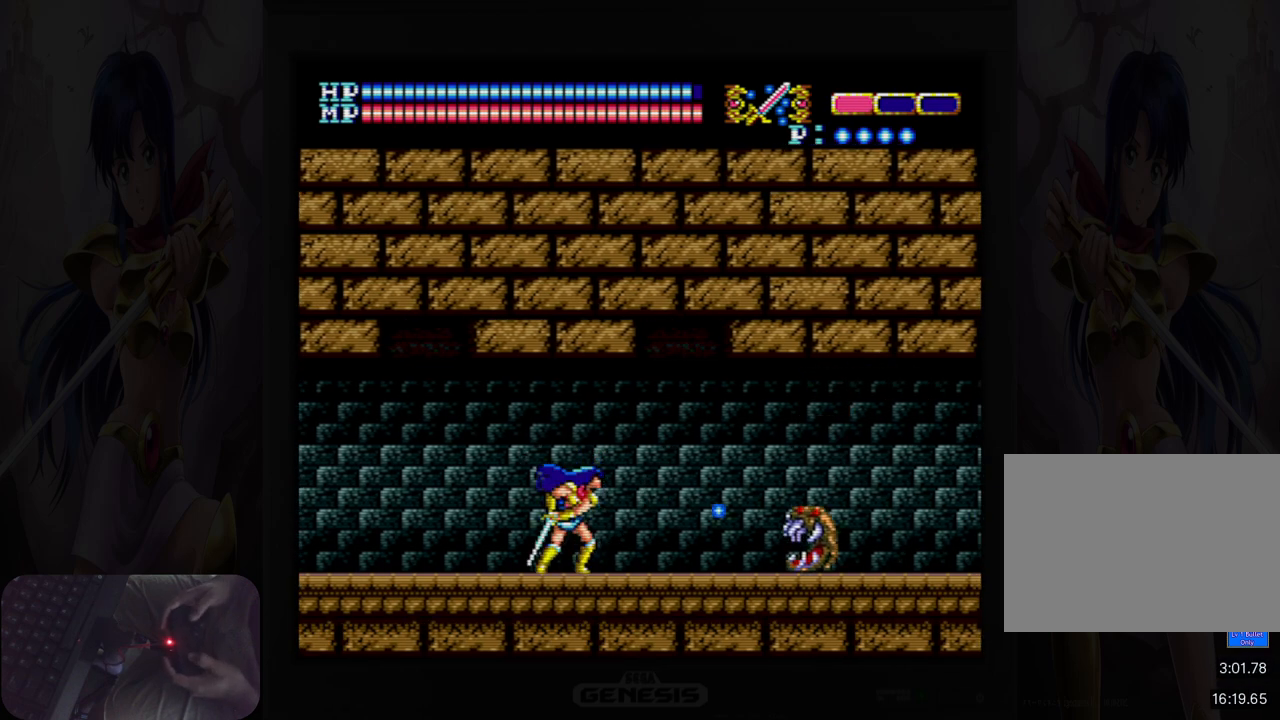
{"buttons": ["B"], "events": [[33, "DPAD_LEFT", "down"], [300, "DPAD_LEFT", "up"], [350, "DPAD_RIGHT", "down"], [467, "B", "down"], [467, "DPAD_RIGHT", "up"]]}
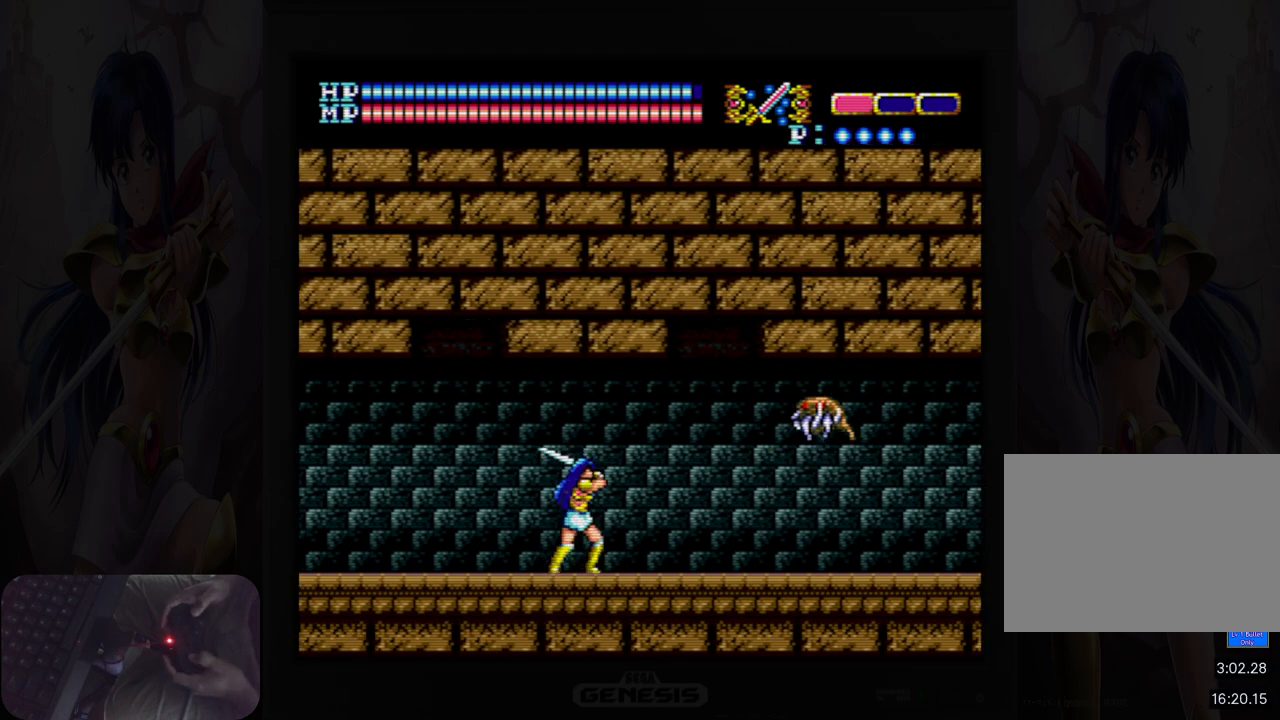
{"buttons": [], "events": [[83, "B", "up"], [300, "B", "down"], [417, "B", "up"]]}
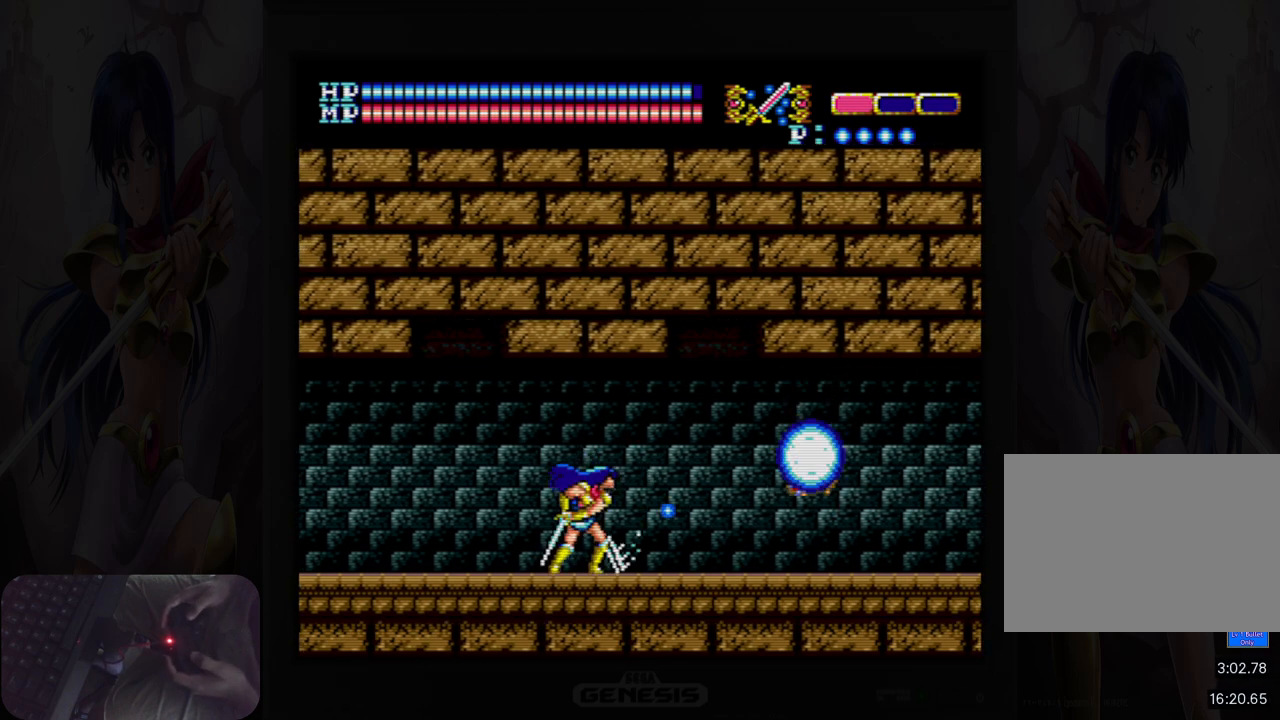
{"buttons": ["DPAD_RIGHT"], "events": [[83, "B", "down"], [200, "B", "up"], [250, "DPAD_RIGHT", "down"]]}
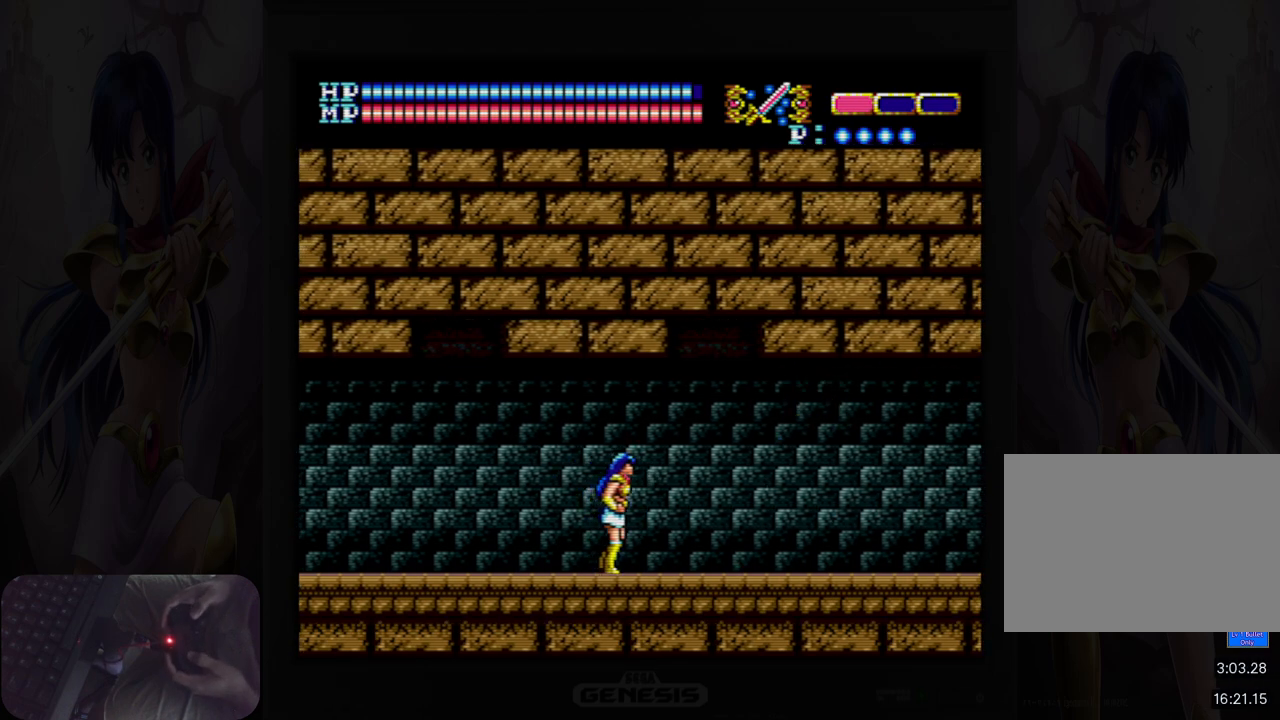
{"buttons": ["DPAD_RIGHT"], "events": []}
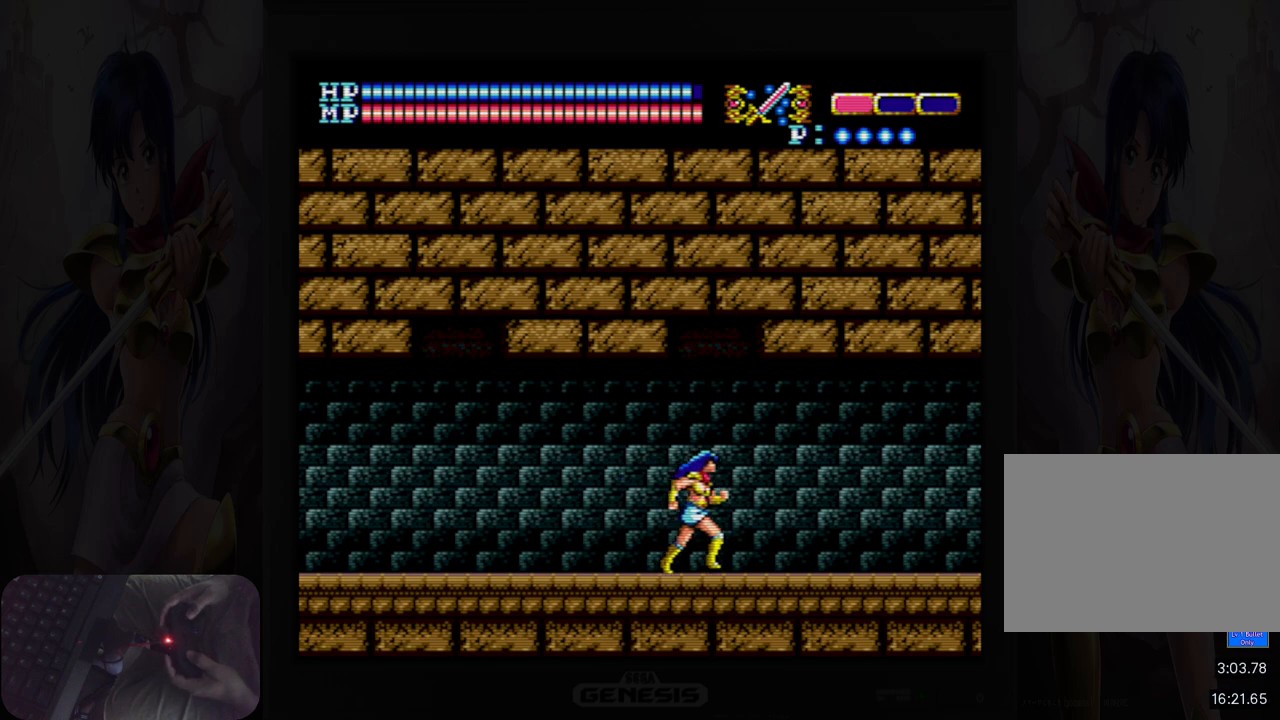
{"buttons": ["DPAD_RIGHT"], "events": []}
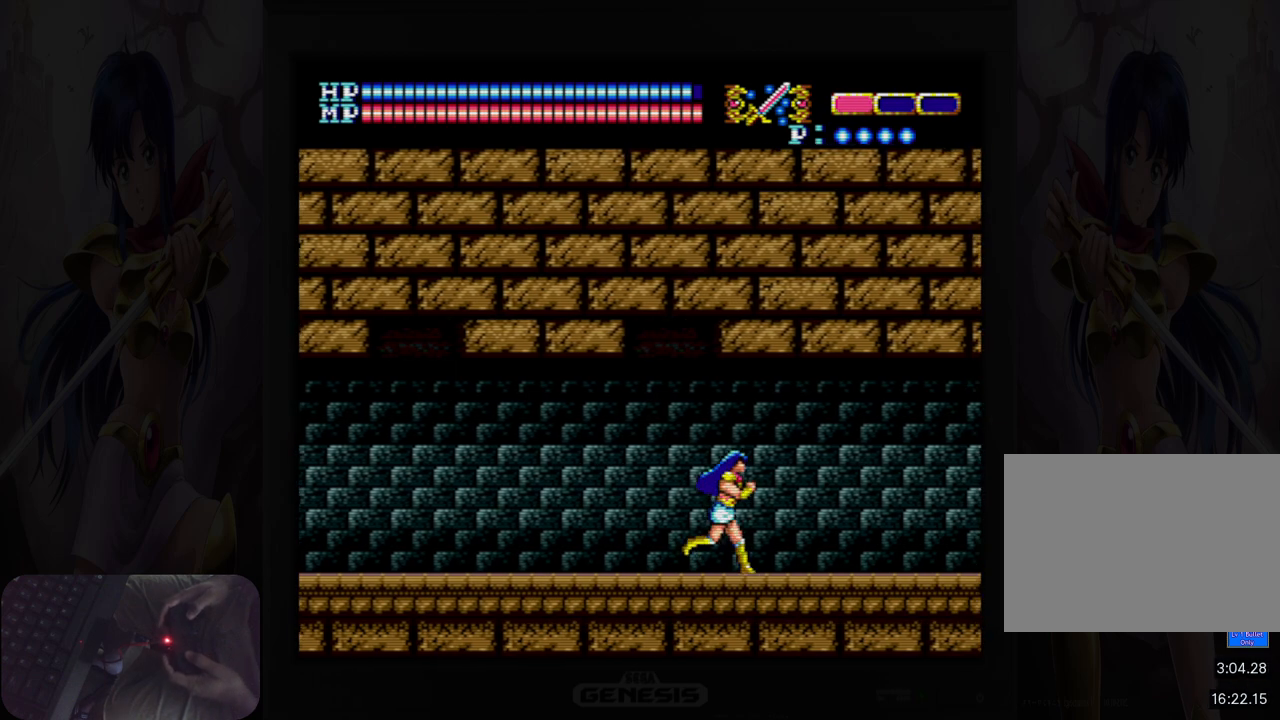
{"buttons": [], "events": [[500, "DPAD_RIGHT", "up"]]}
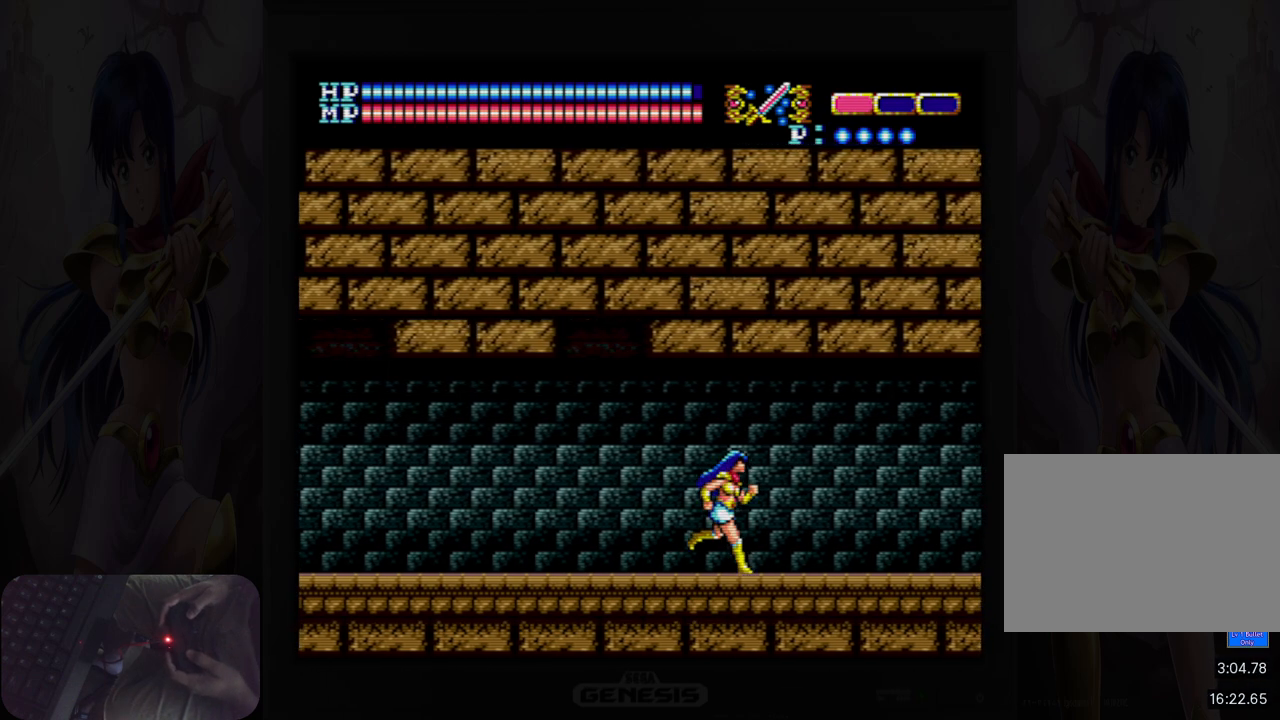
{"buttons": ["DPAD_RIGHT"], "events": [[250, "DPAD_RIGHT", "down"]]}
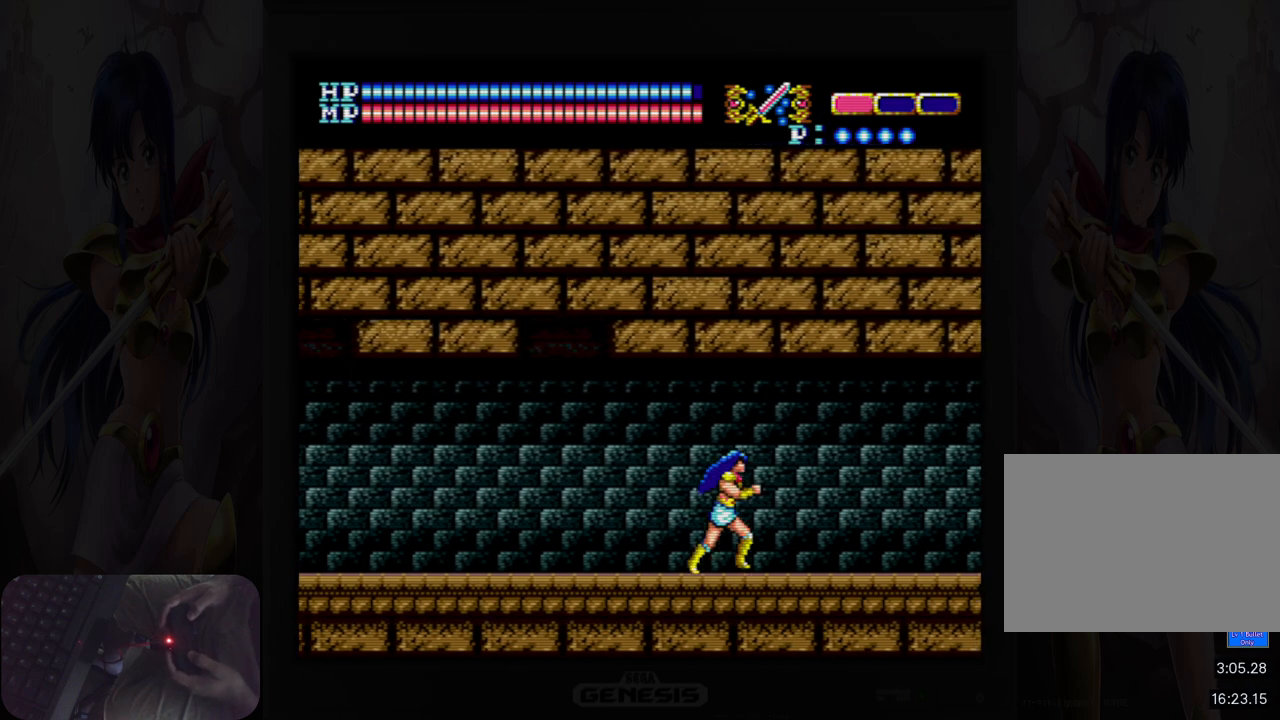
{"buttons": [], "events": [[183, "DPAD_RIGHT", "up"]]}
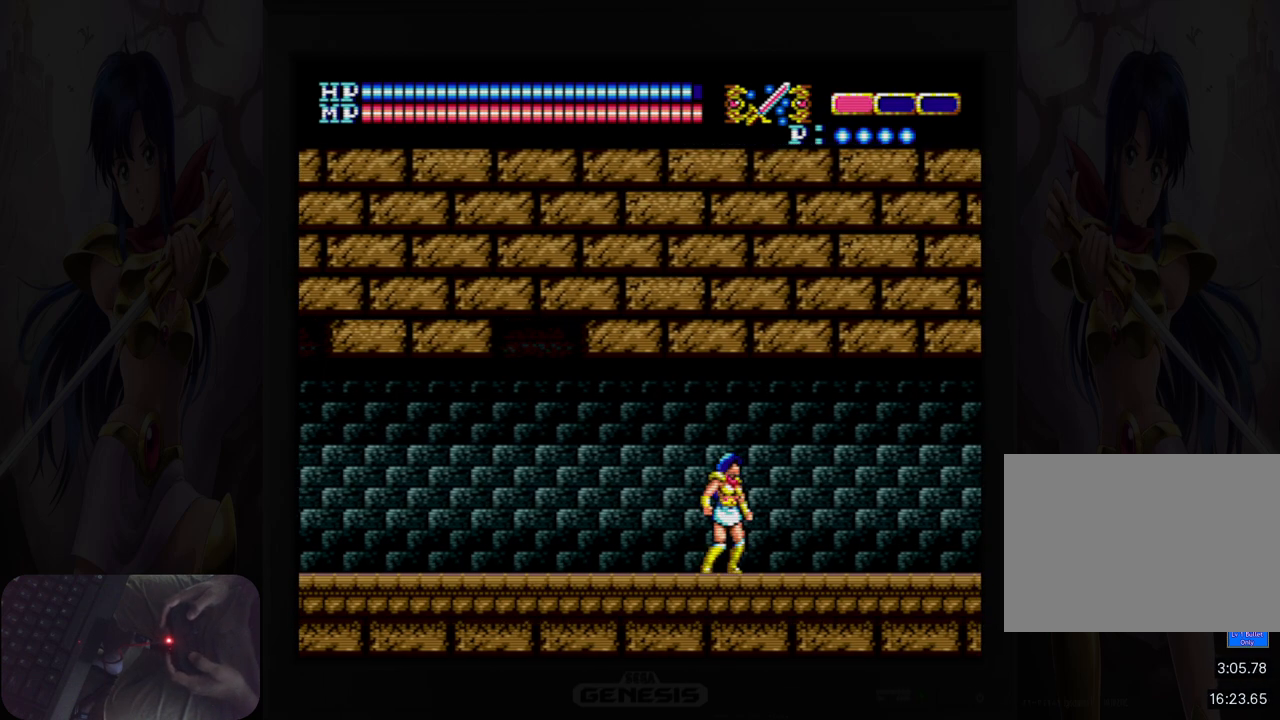
{"buttons": [], "events": [[133, "DPAD_RIGHT", "down"], [400, "DPAD_RIGHT", "up"]]}
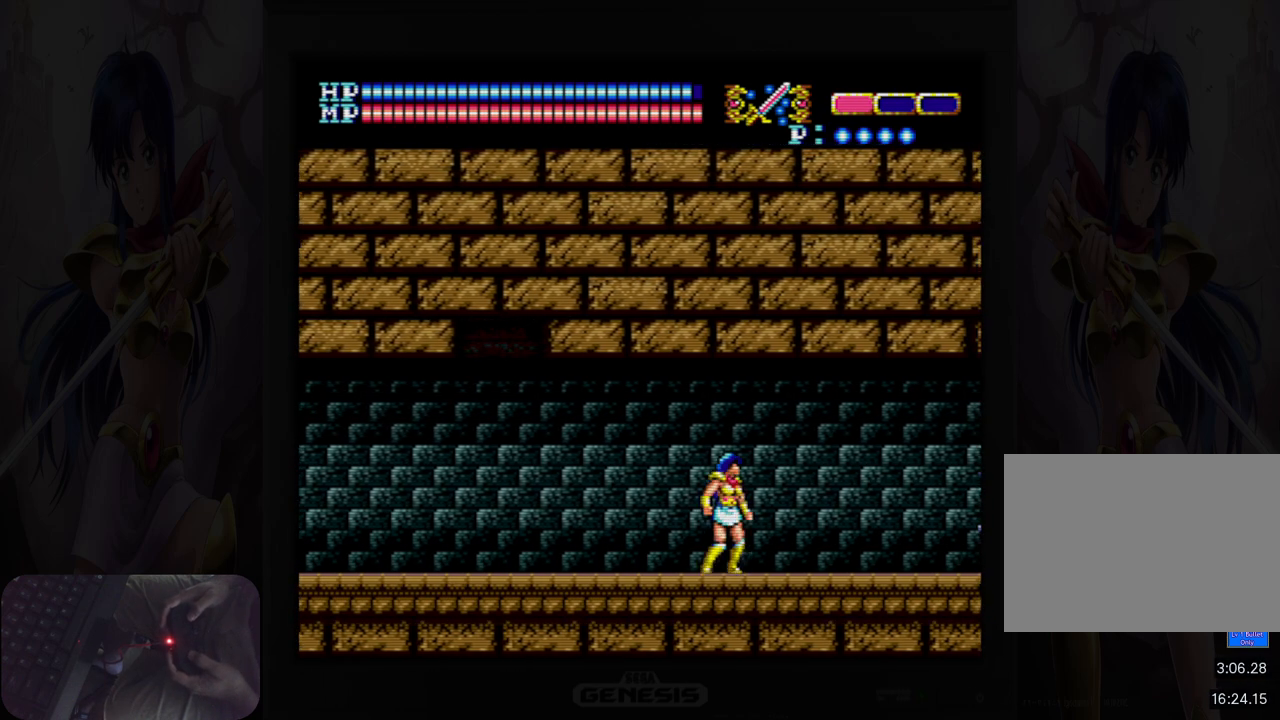
{"buttons": ["B"], "events": [[83, "DPAD_RIGHT", "down"], [383, "DPAD_RIGHT", "up"], [483, "B", "down"]]}
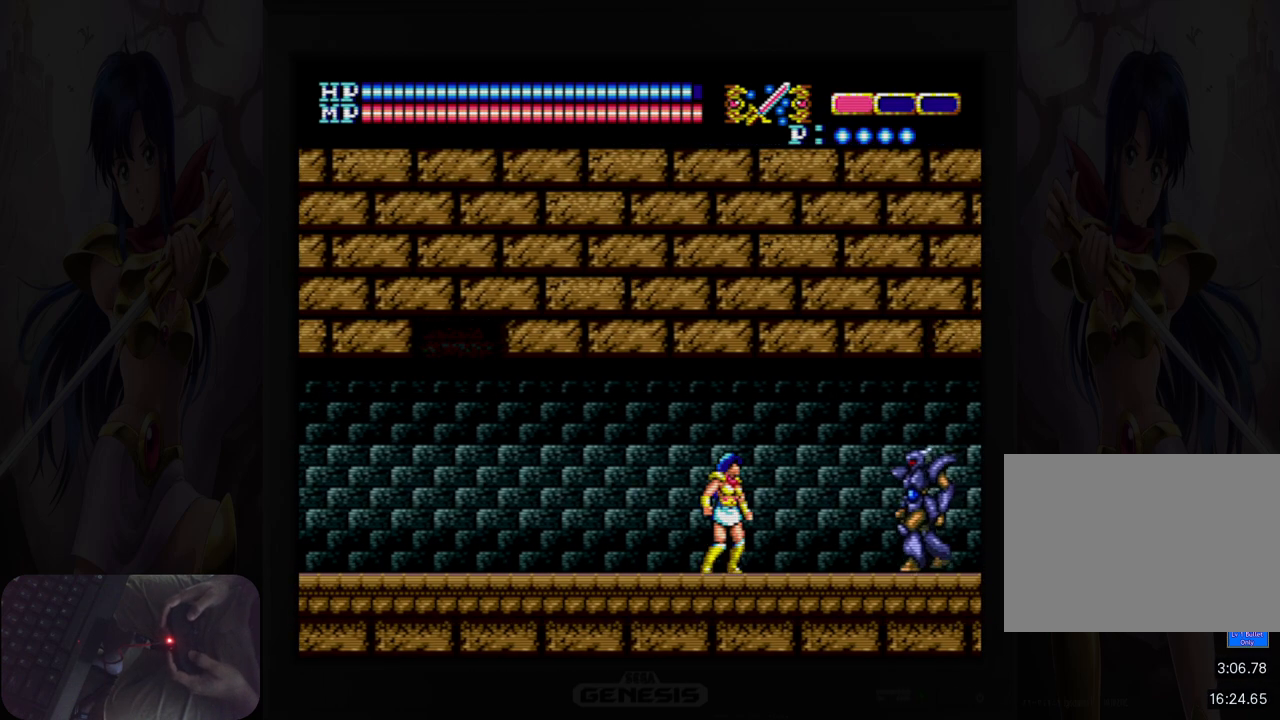
{"buttons": [], "events": [[100, "B", "up"], [300, "B", "down"], [417, "B", "up"]]}
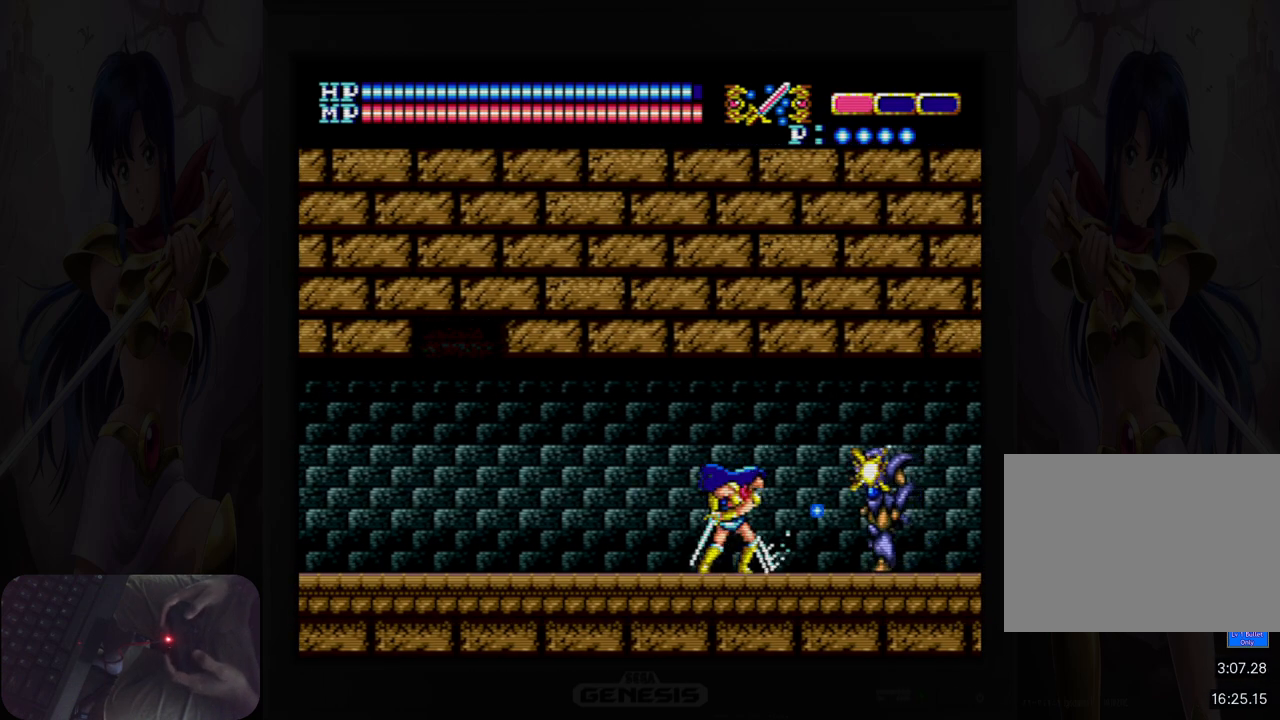
{"buttons": ["DPAD_LEFT"], "events": [[100, "B", "down"], [217, "B", "up"], [400, "DPAD_LEFT", "down"]]}
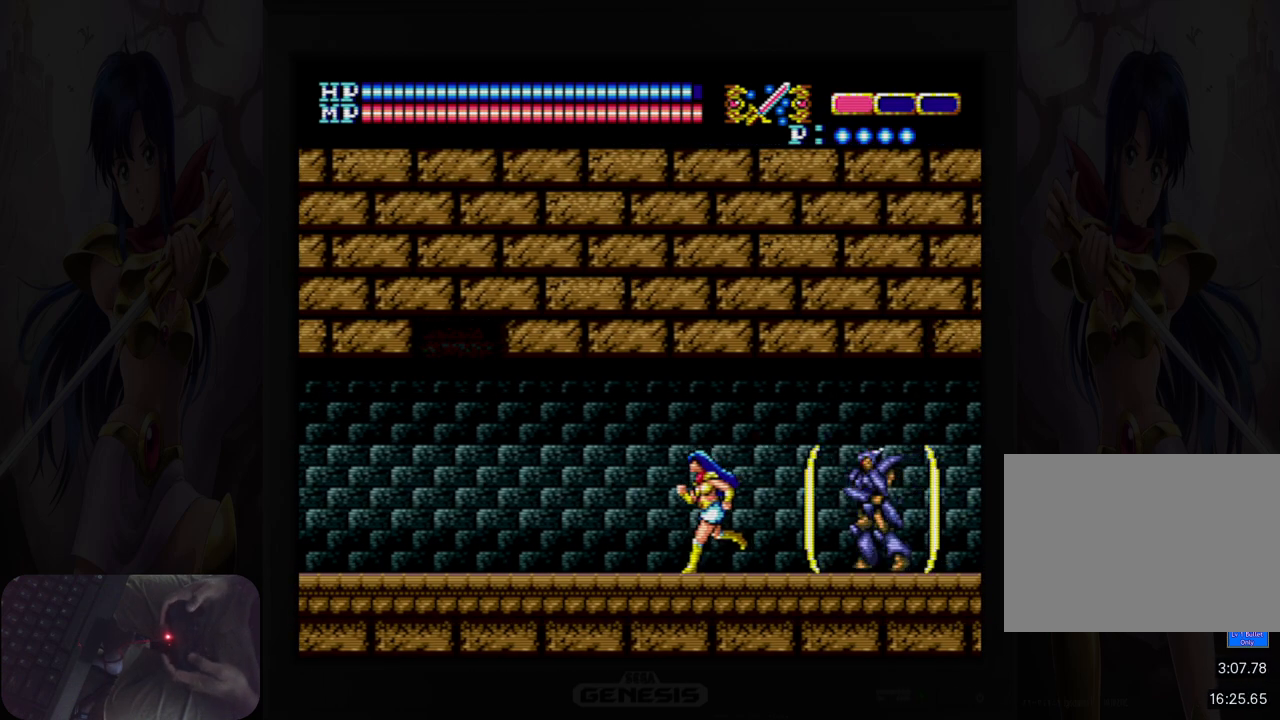
{"buttons": ["B", "DPAD_RIGHT"], "events": [[367, "DPAD_LEFT", "up"], [400, "DPAD_RIGHT", "down"], [450, "B", "down"]]}
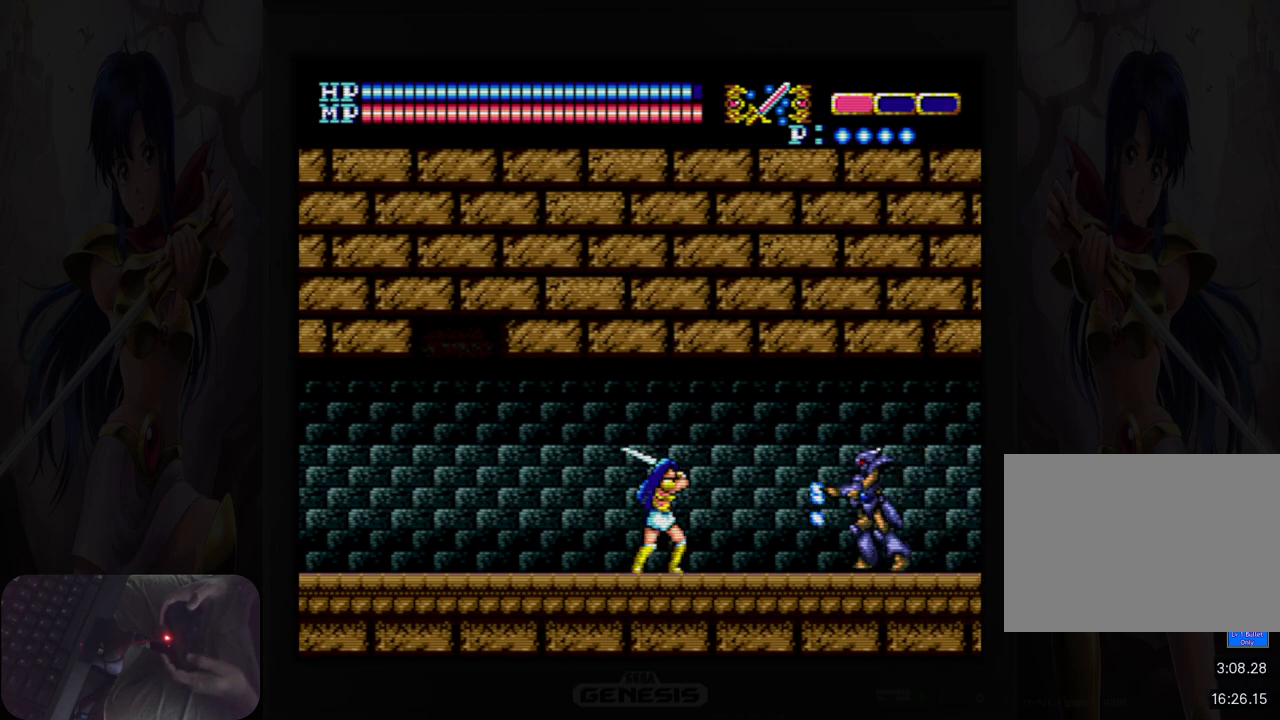
{"buttons": [], "events": [[33, "DPAD_RIGHT", "up"], [67, "B", "up"], [267, "B", "down"], [367, "B", "up"]]}
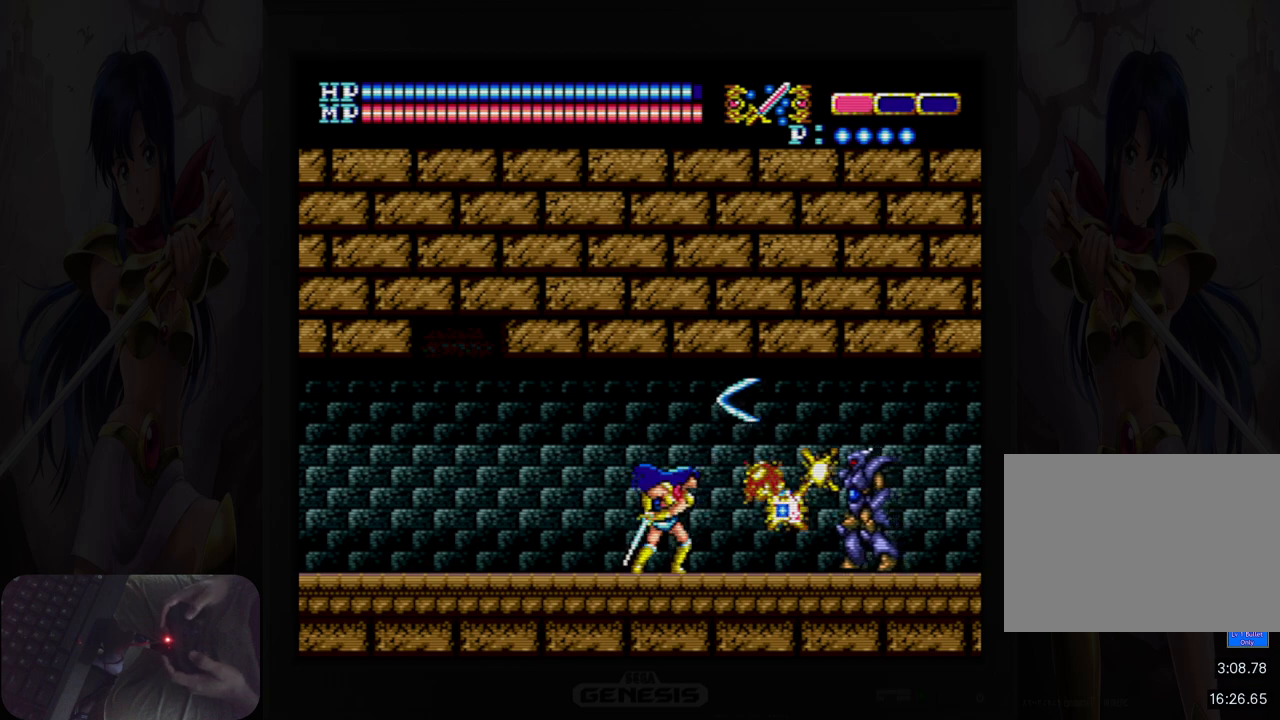
{"buttons": [], "events": [[67, "B", "down"], [167, "B", "up"], [367, "B", "down"], [483, "B", "up"]]}